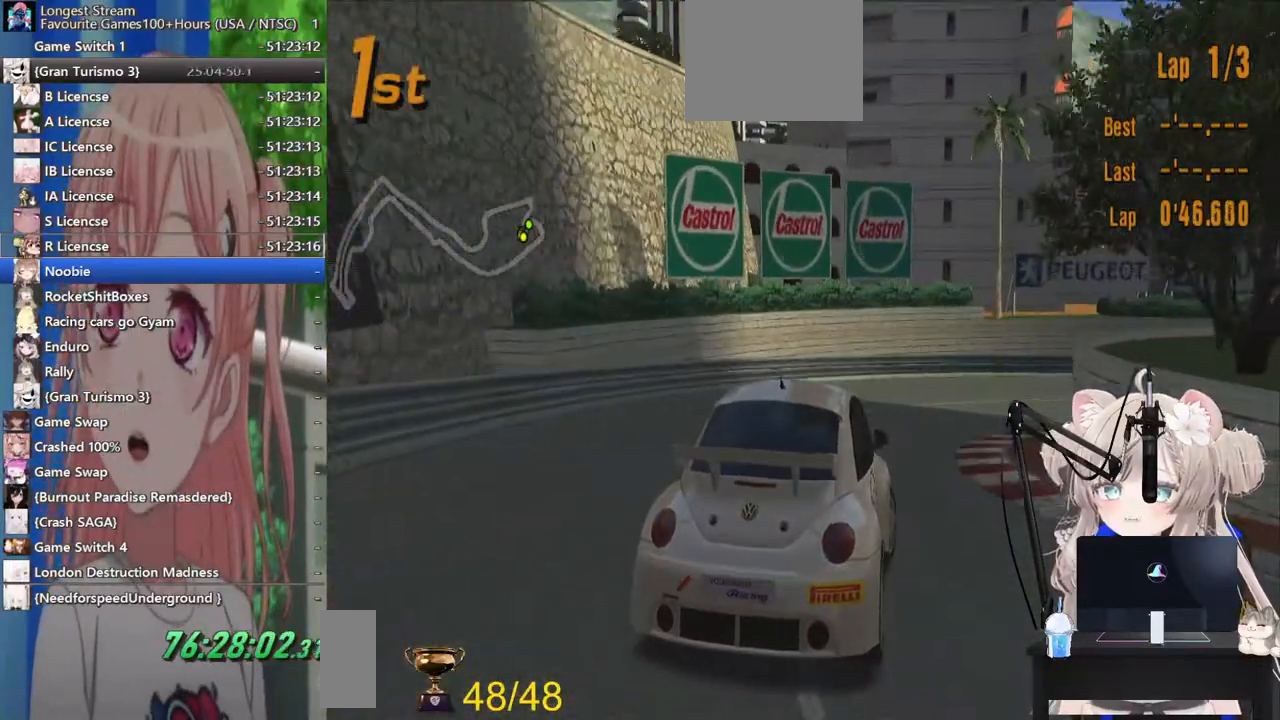
Gameplay with a controller (PlayStation layout); each line is a JSON object with the inputs held at the frame after it. "events" lists button and stick changes between this image and that frame as [ms after this image, input, new state], when the widget could be followed in between. Not read: L1 R2.
{"buttons": [], "left_stick": "right", "right_stick": "center", "events": []}
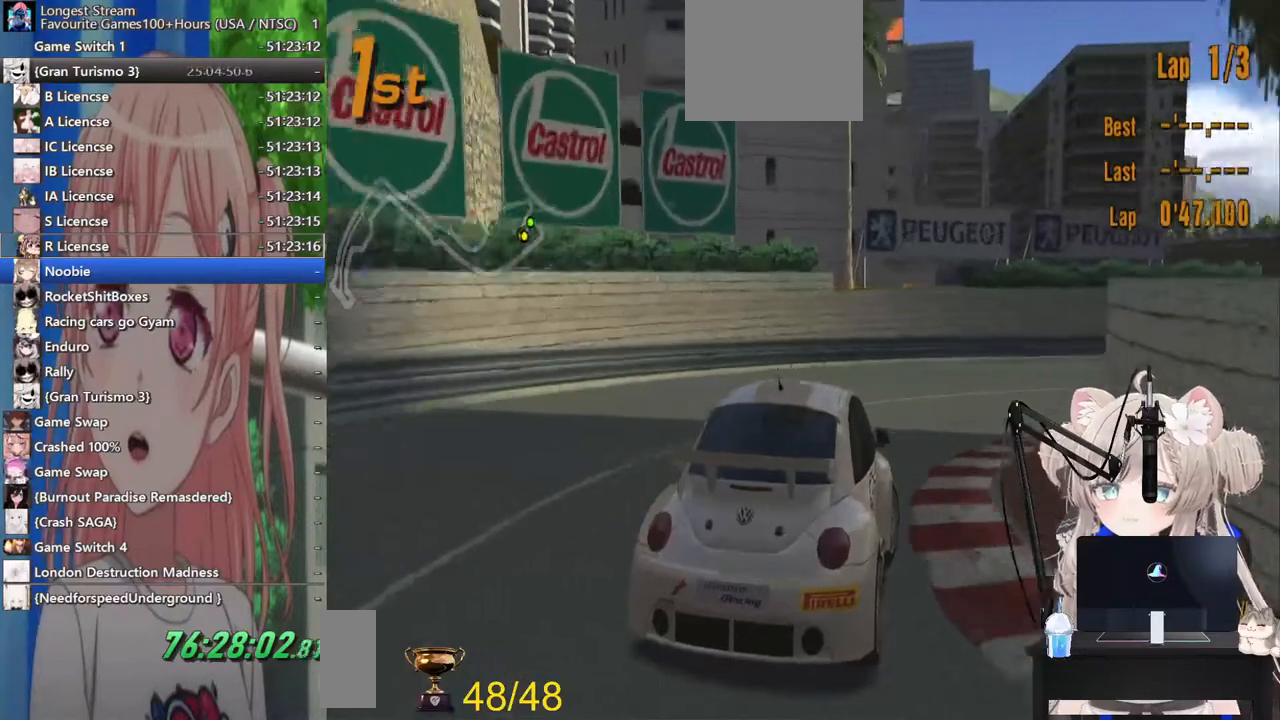
{"buttons": [], "left_stick": "right", "right_stick": "center", "events": []}
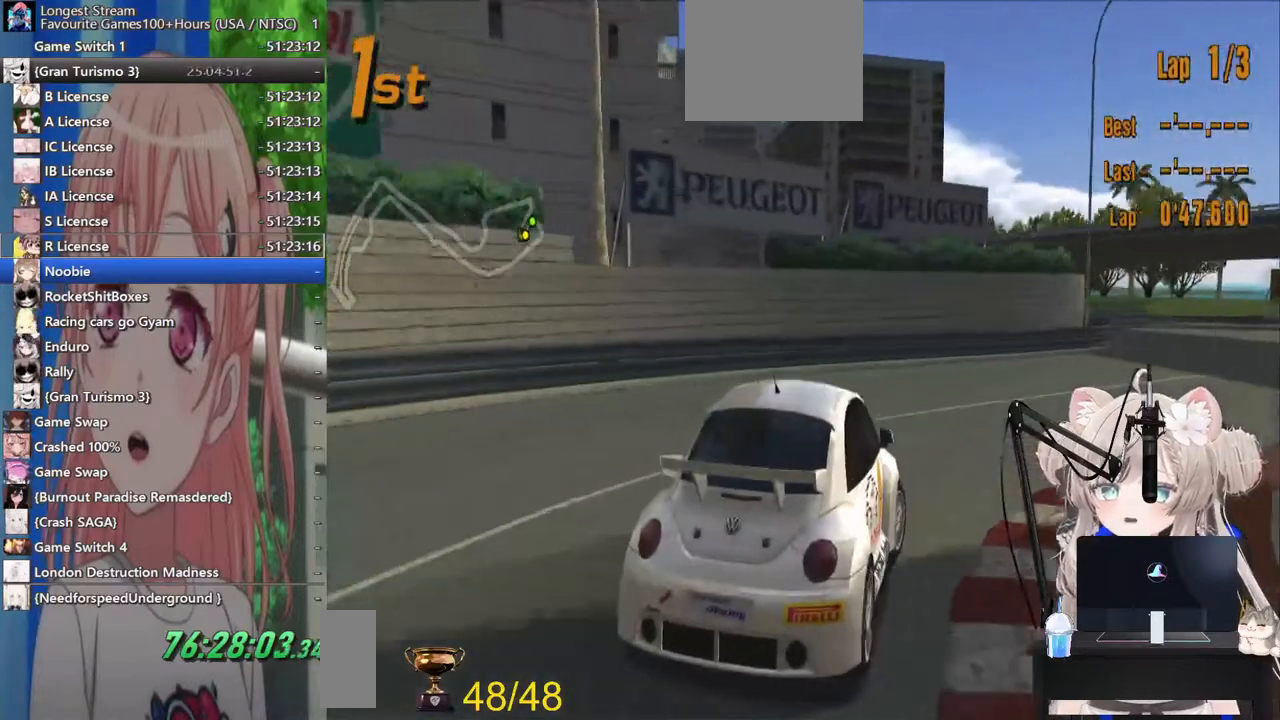
{"buttons": [], "left_stick": "center", "right_stick": "center", "events": [[450, "left_stick", "center"]]}
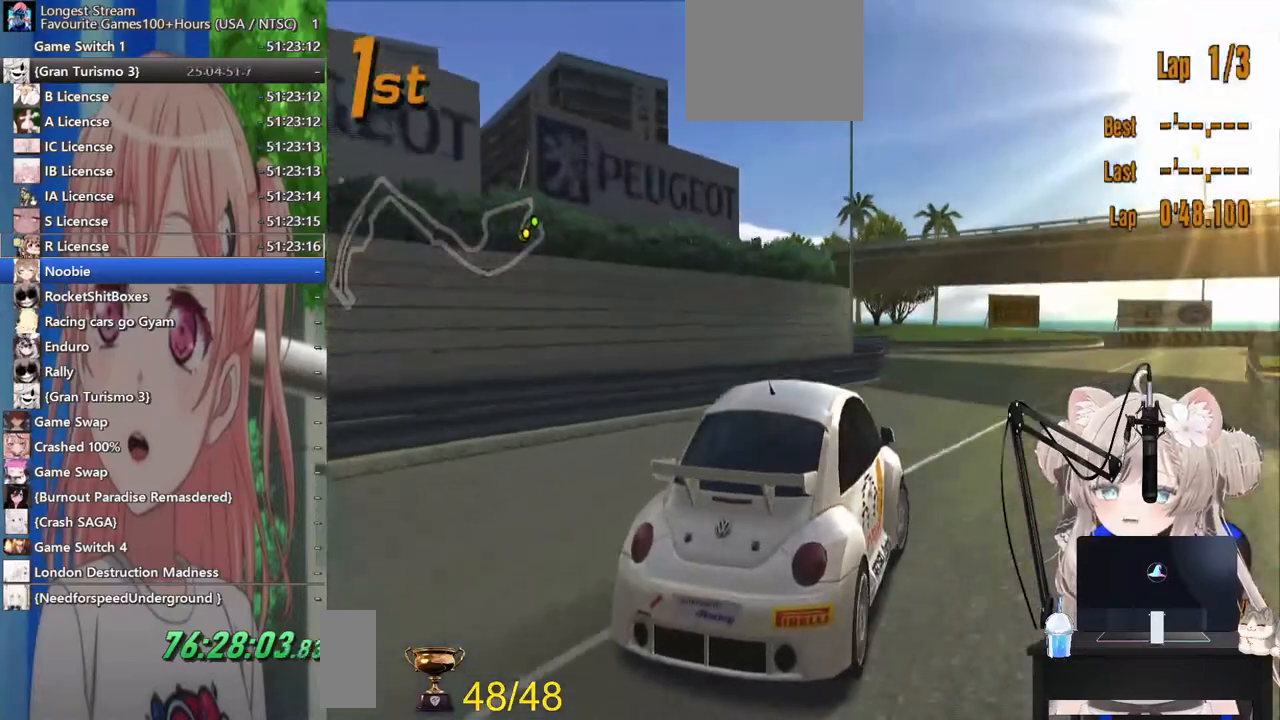
{"buttons": [], "left_stick": "center", "right_stick": "center", "events": [[33, "left_stick", "left"], [133, "left_stick", "center"]]}
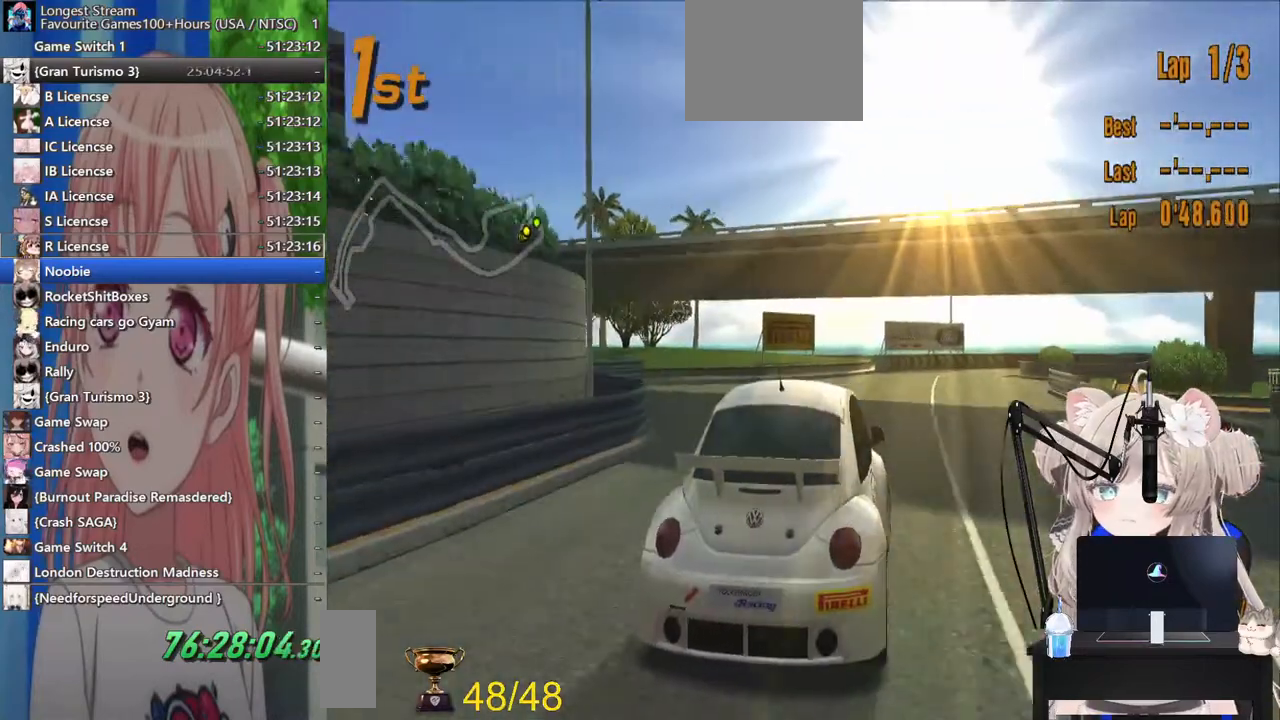
{"buttons": [], "left_stick": "center", "right_stick": "center", "events": [[83, "R1", "down"], [183, "R1", "up"]]}
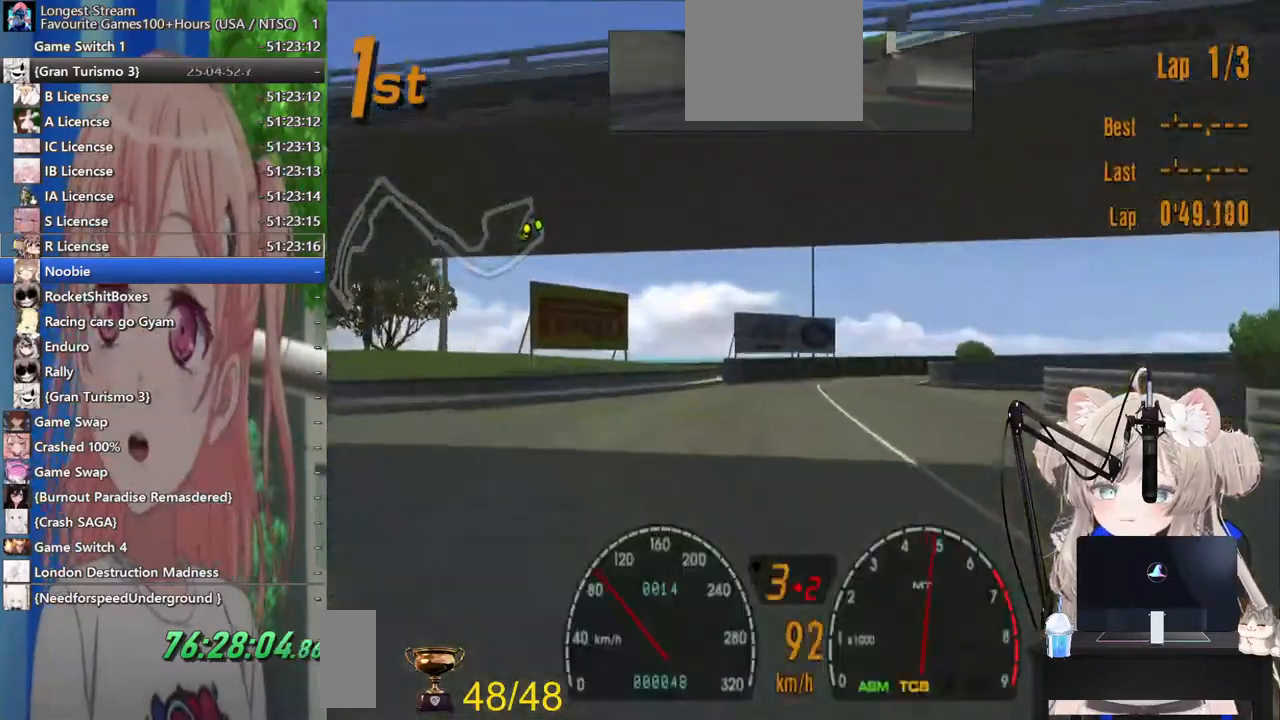
{"buttons": [], "left_stick": "right", "right_stick": "center", "events": [[267, "left_stick", "right"]]}
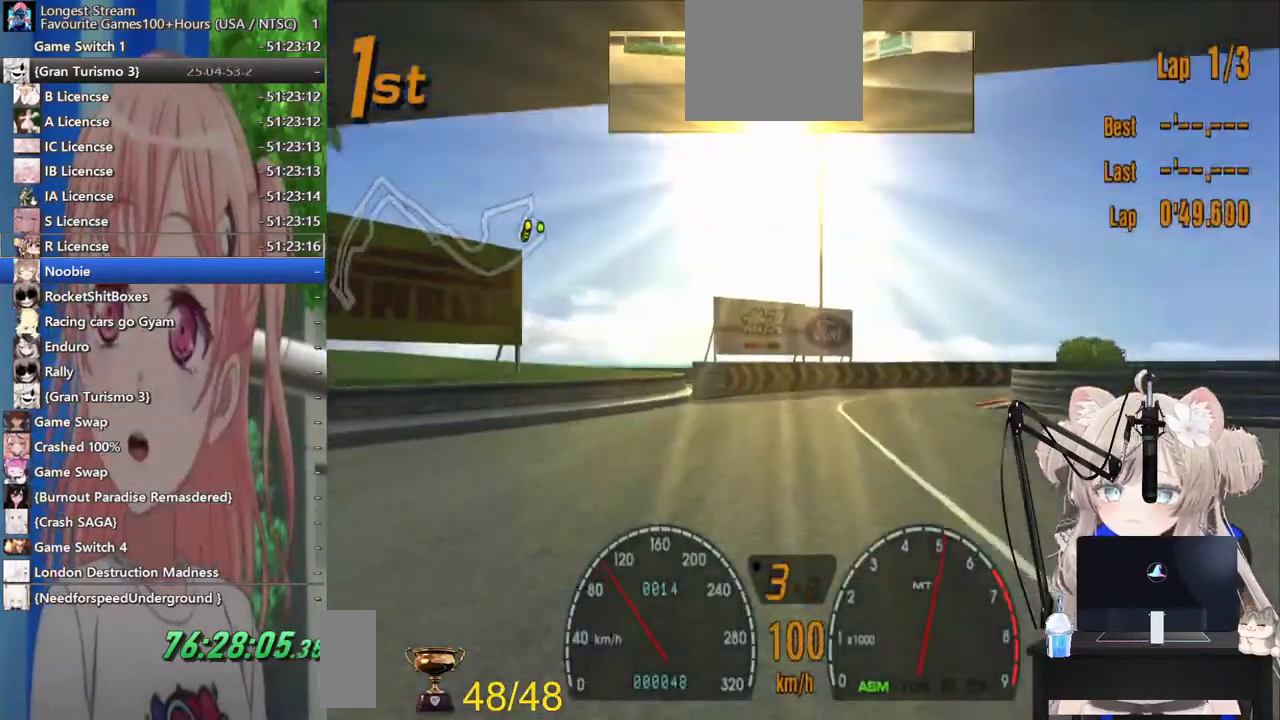
{"buttons": [], "left_stick": "right", "right_stick": "center", "events": [[233, "SQUARE", "down"], [417, "SQUARE", "up"]]}
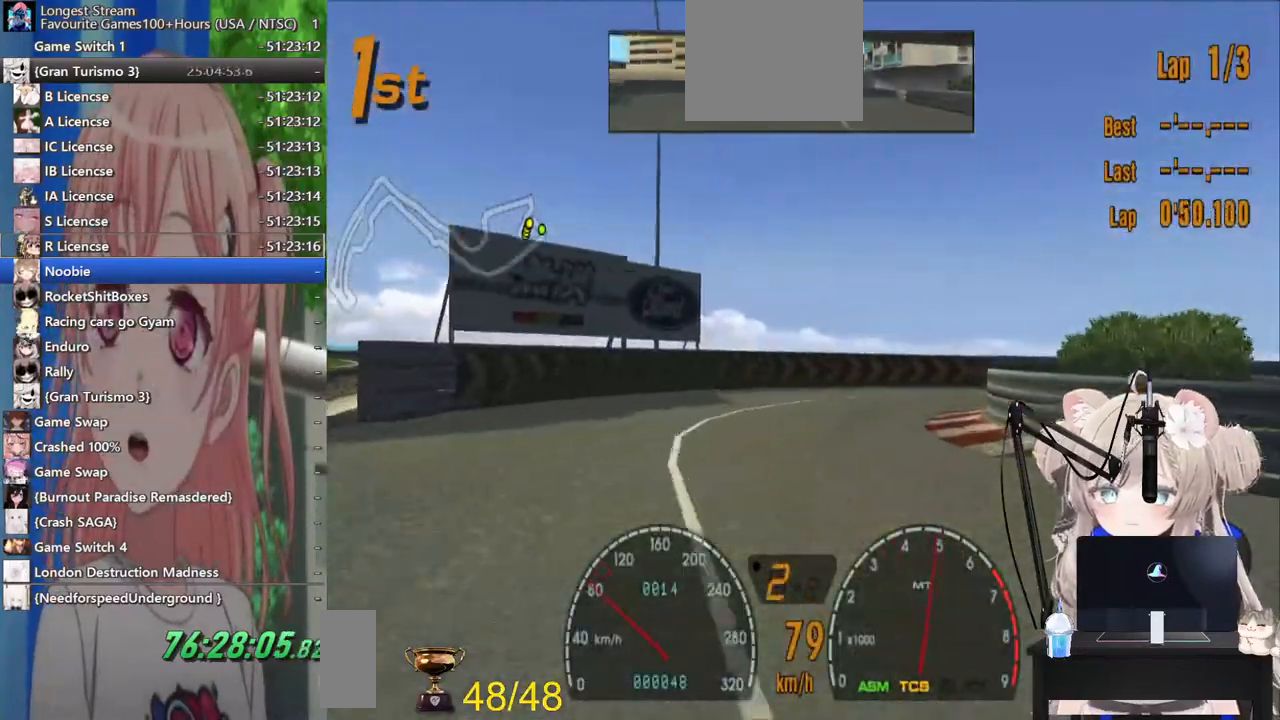
{"buttons": [], "left_stick": "right", "right_stick": "center", "events": [[217, "left_stick", "center"], [317, "left_stick", "right"]]}
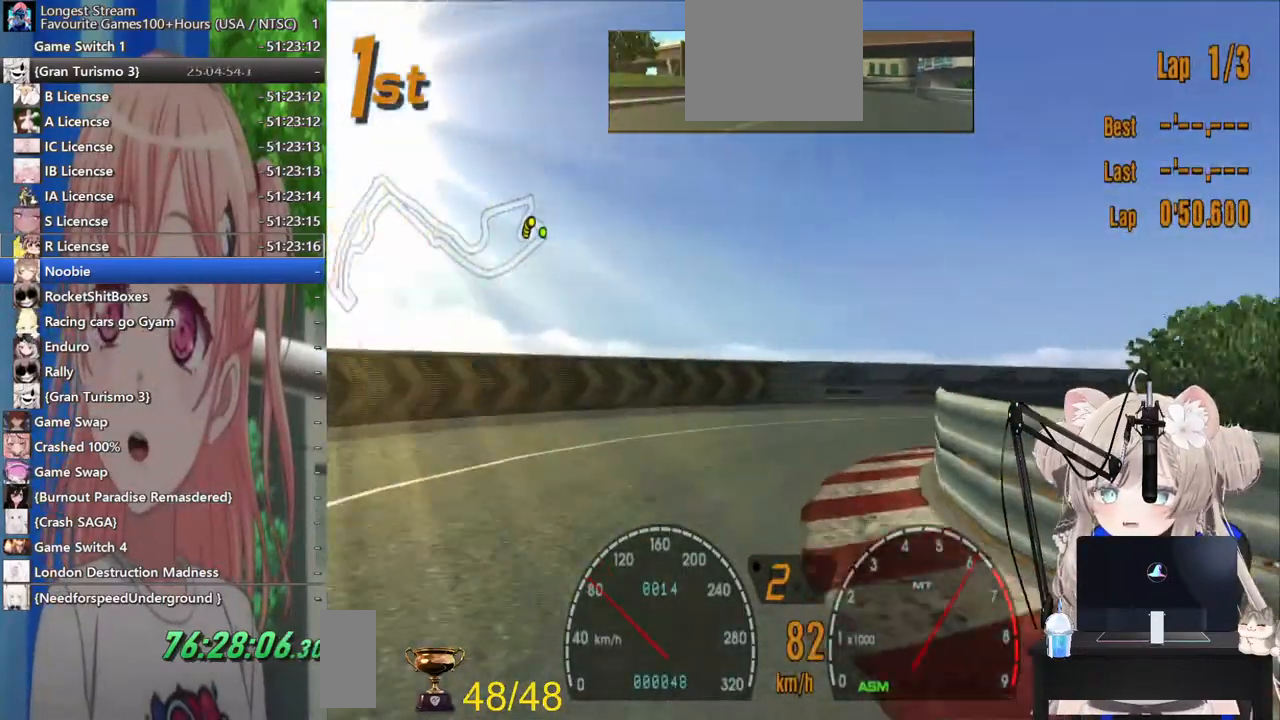
{"buttons": [], "left_stick": "right", "right_stick": "center", "events": []}
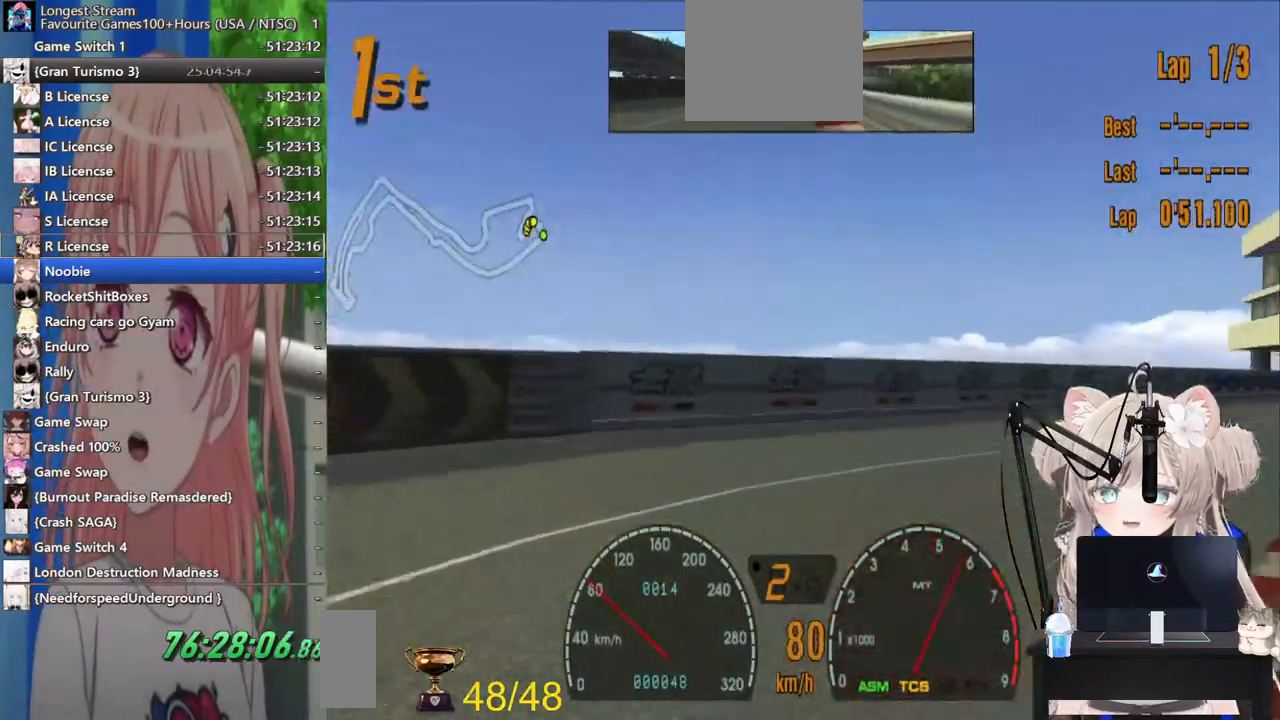
{"buttons": [], "left_stick": "right", "right_stick": "center", "events": []}
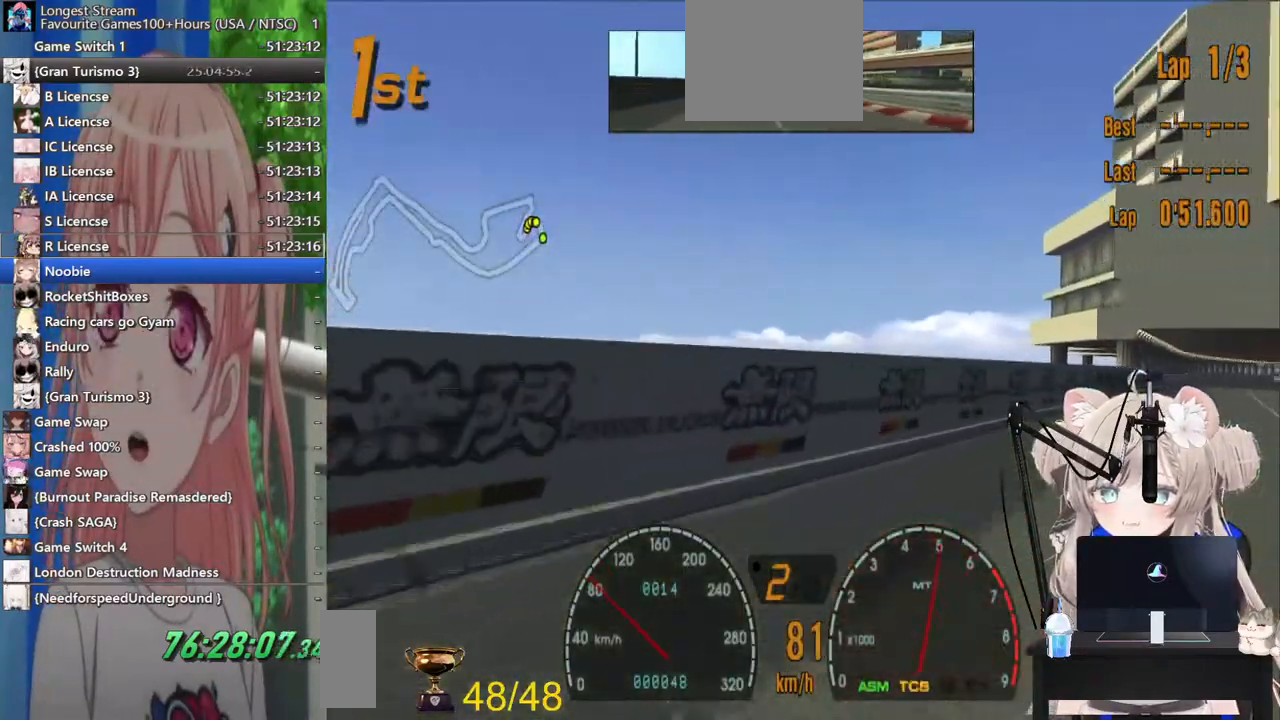
{"buttons": [], "left_stick": "center", "right_stick": "center", "events": [[317, "left_stick", "center"]]}
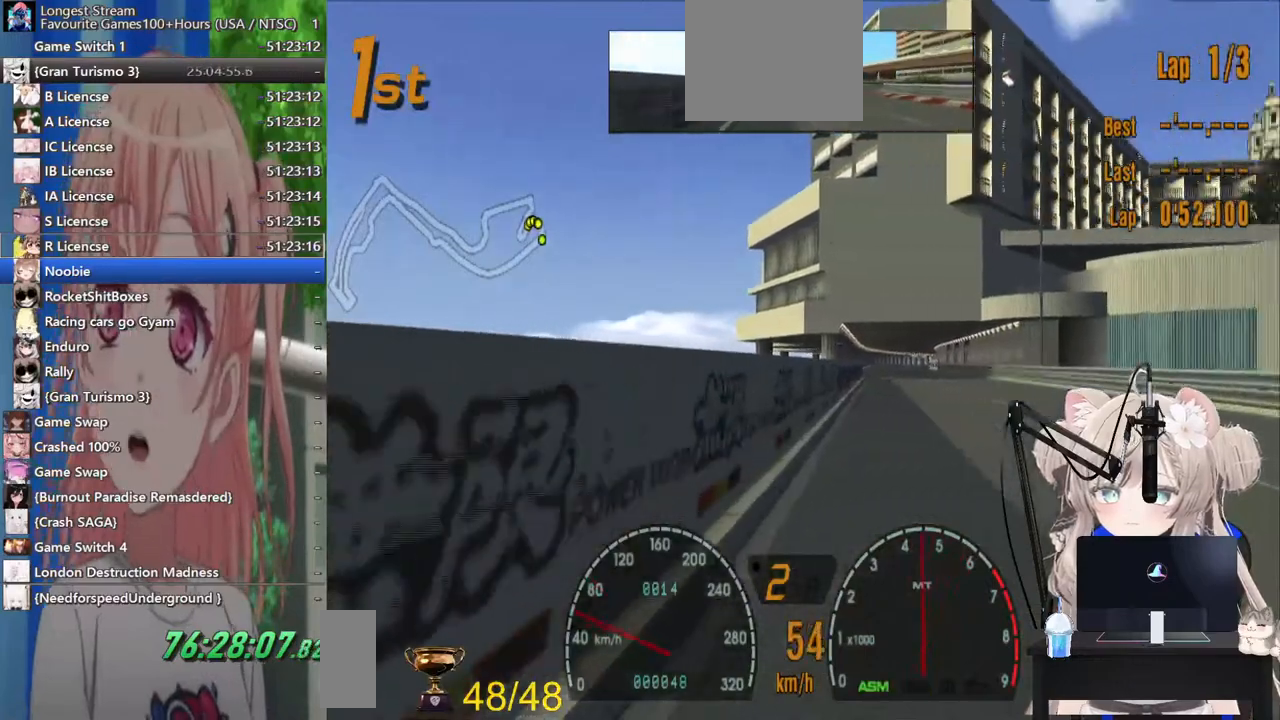
{"buttons": [], "left_stick": "left", "right_stick": "center", "events": [[67, "left_stick", "left"], [250, "left_stick", "center"], [433, "left_stick", "left"]]}
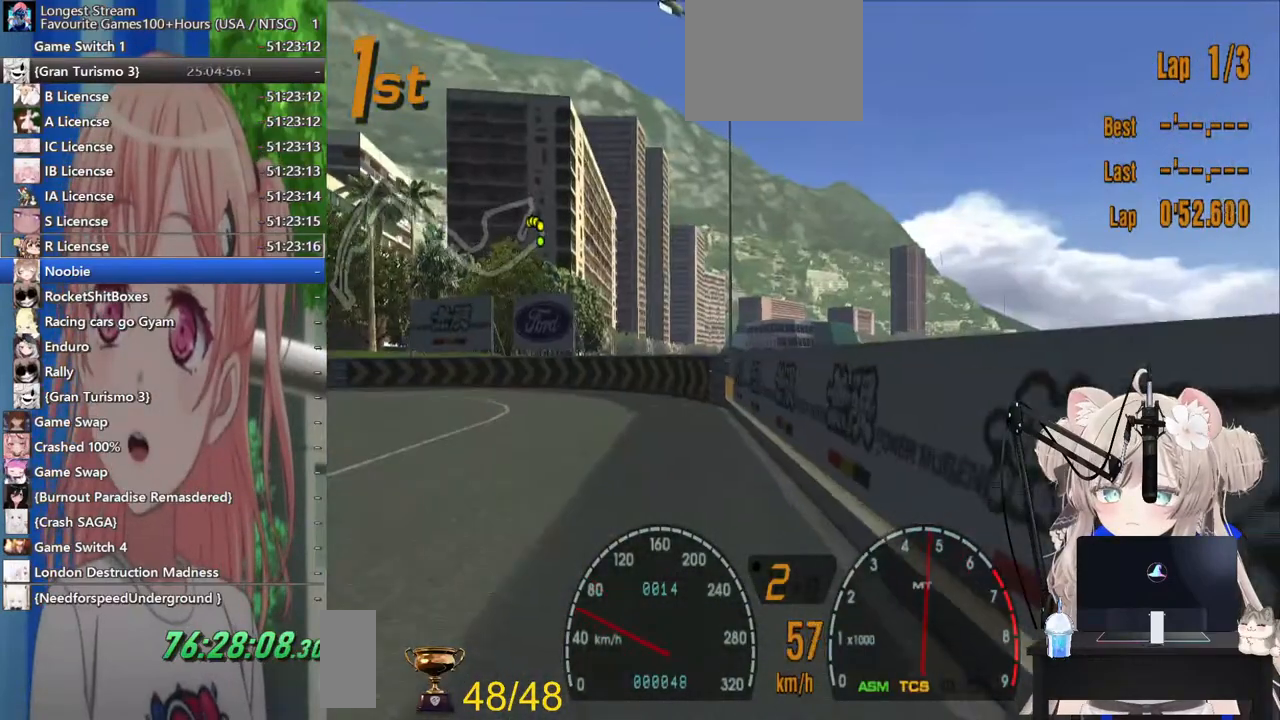
{"buttons": [], "left_stick": "center", "right_stick": "center", "events": [[283, "left_stick", "center"]]}
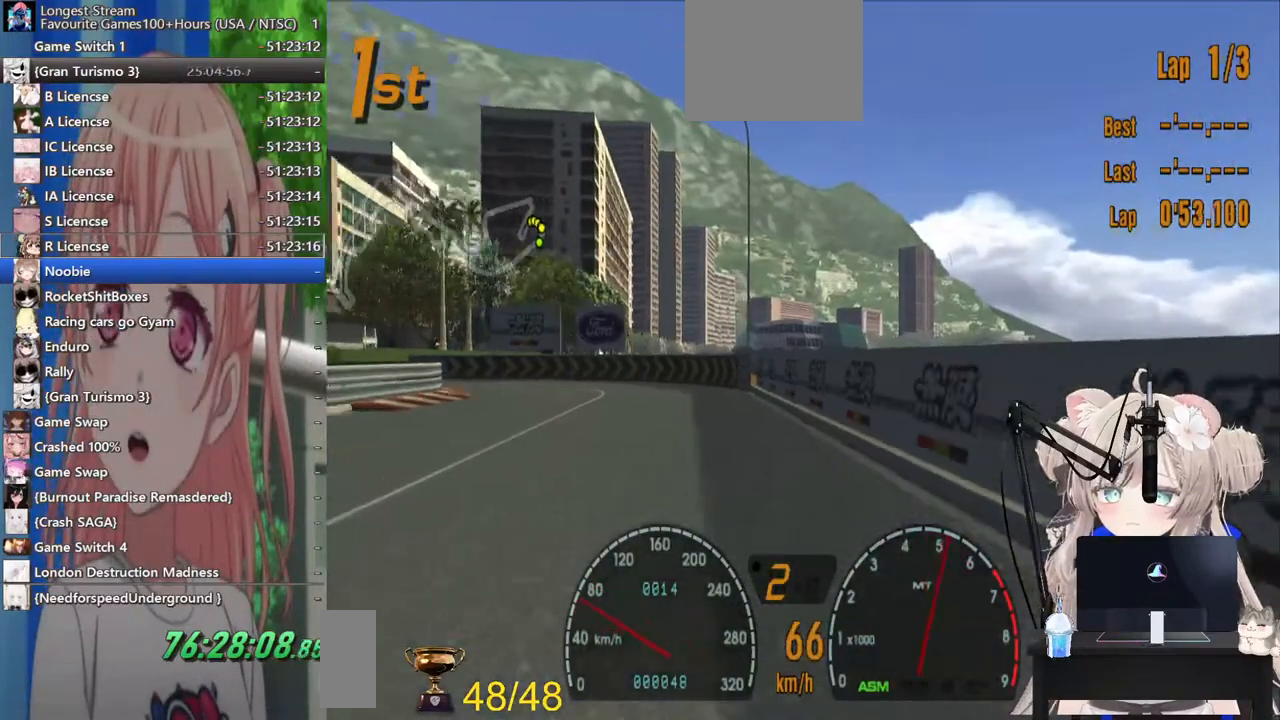
{"buttons": [], "left_stick": "center", "right_stick": "center", "events": [[217, "left_stick", "left"], [267, "left_stick", "center"]]}
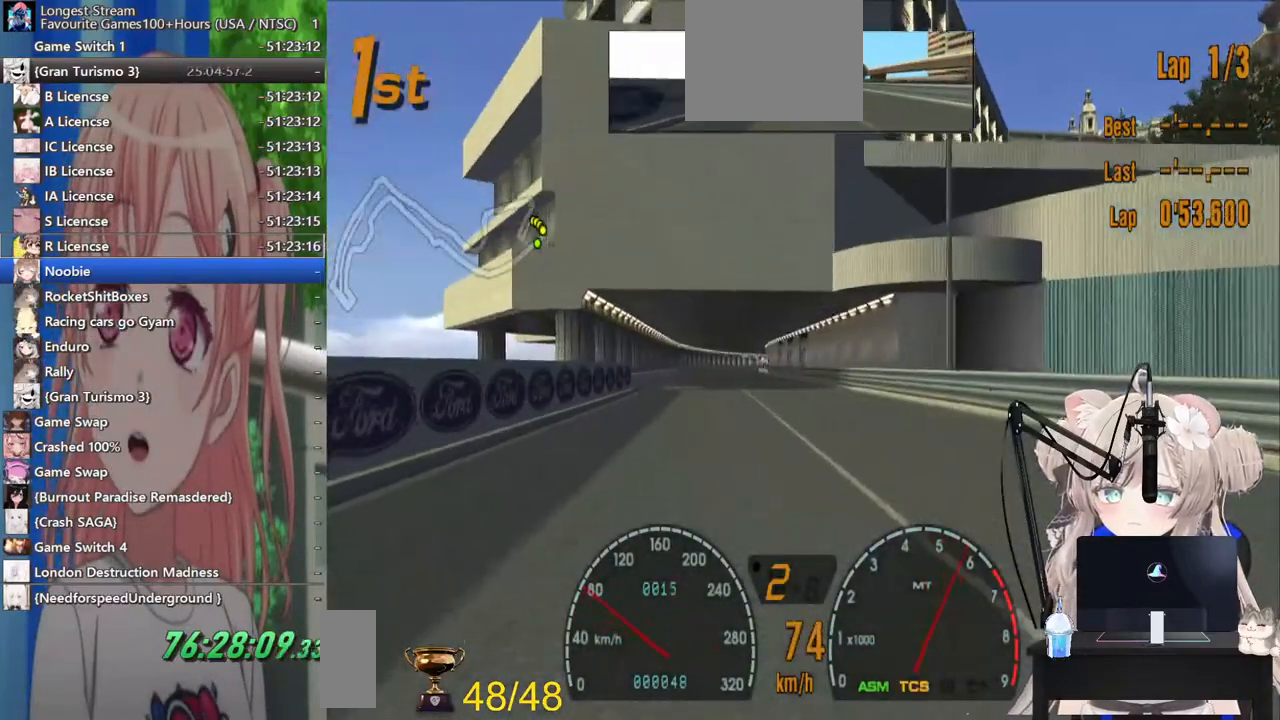
{"buttons": [], "left_stick": "center", "right_stick": "center", "events": []}
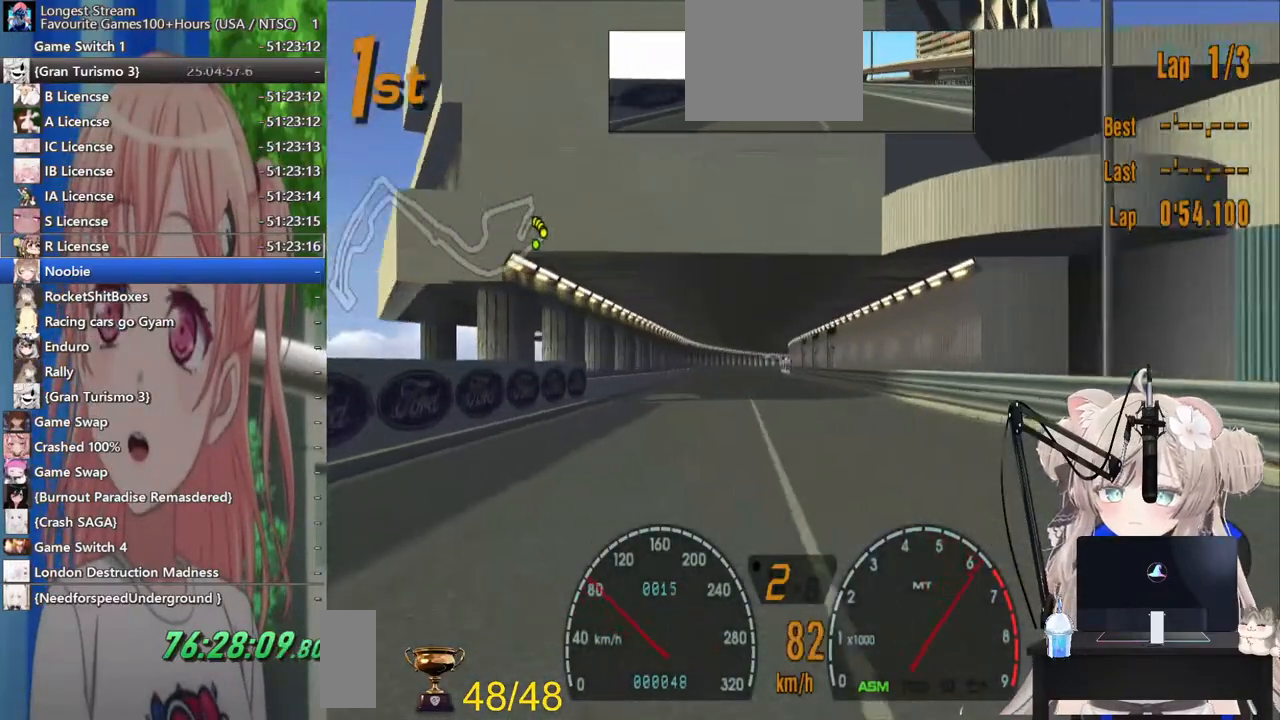
{"buttons": [], "left_stick": "center", "right_stick": "center", "events": []}
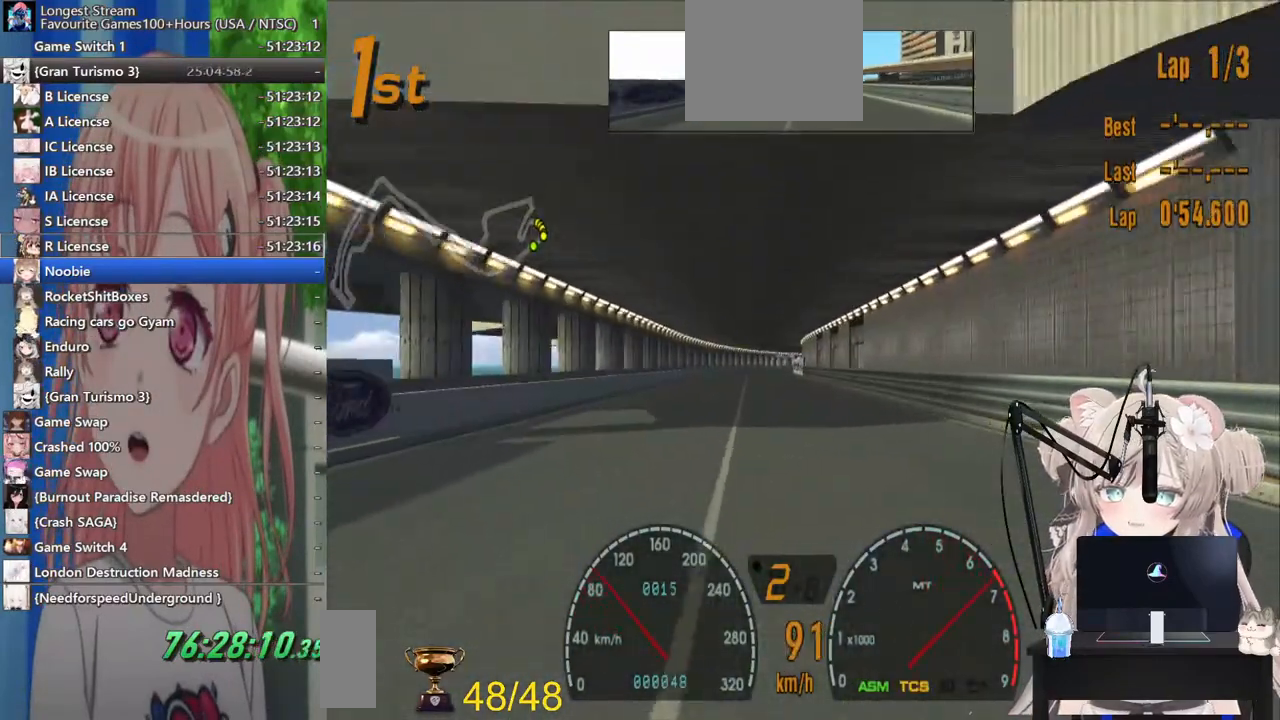
{"buttons": [], "left_stick": "center", "right_stick": "center", "events": []}
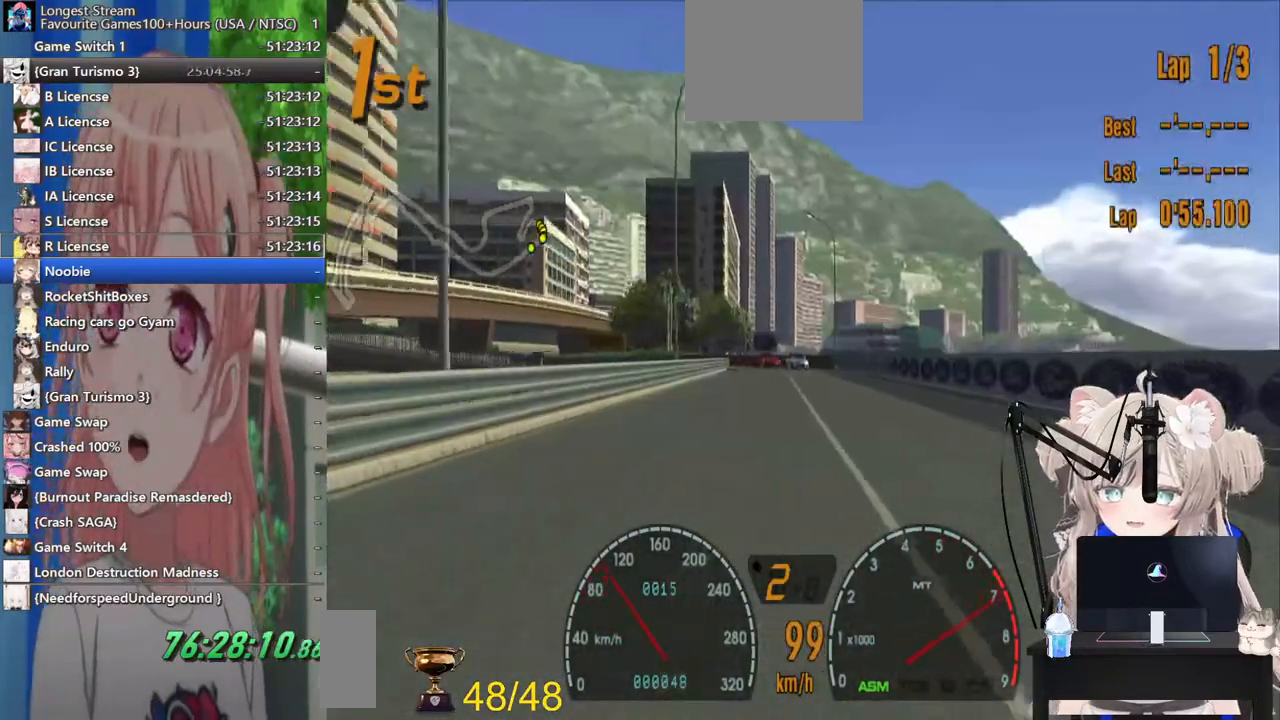
{"buttons": [], "left_stick": "center", "right_stick": "center", "events": [[217, "CROSS", "down"], [417, "CROSS", "up"]]}
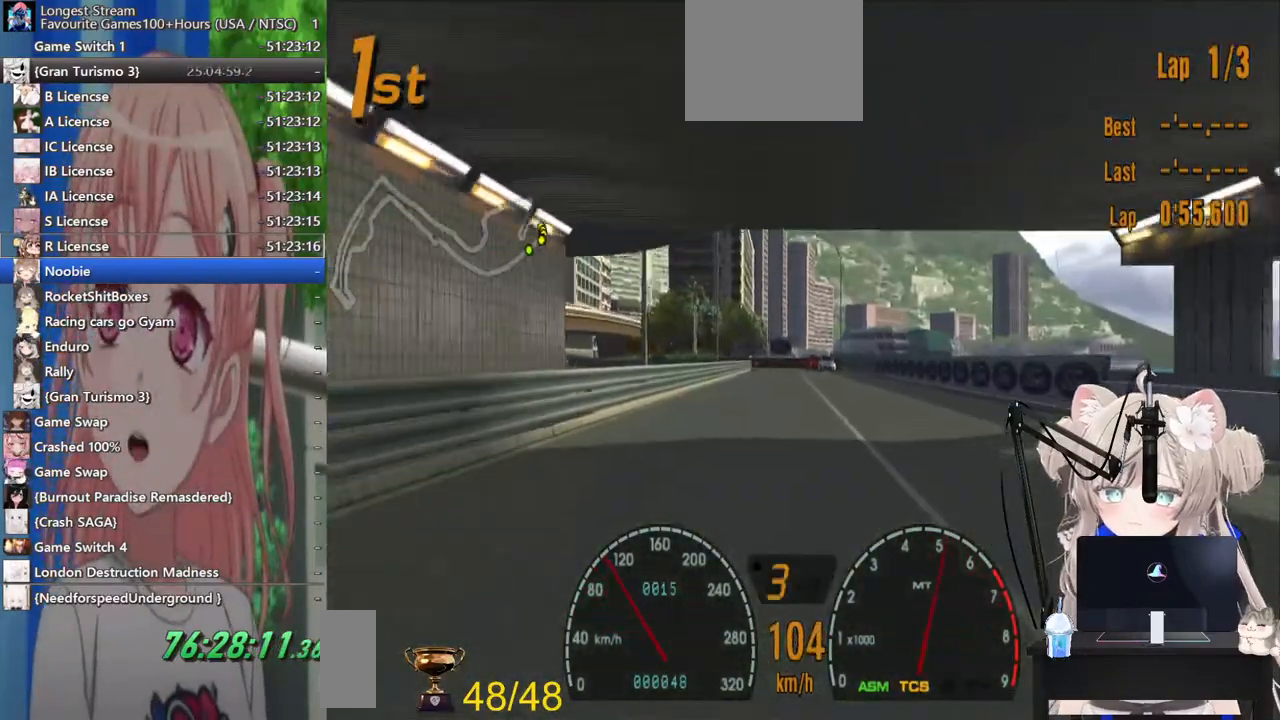
{"buttons": [], "left_stick": "center", "right_stick": "center", "events": []}
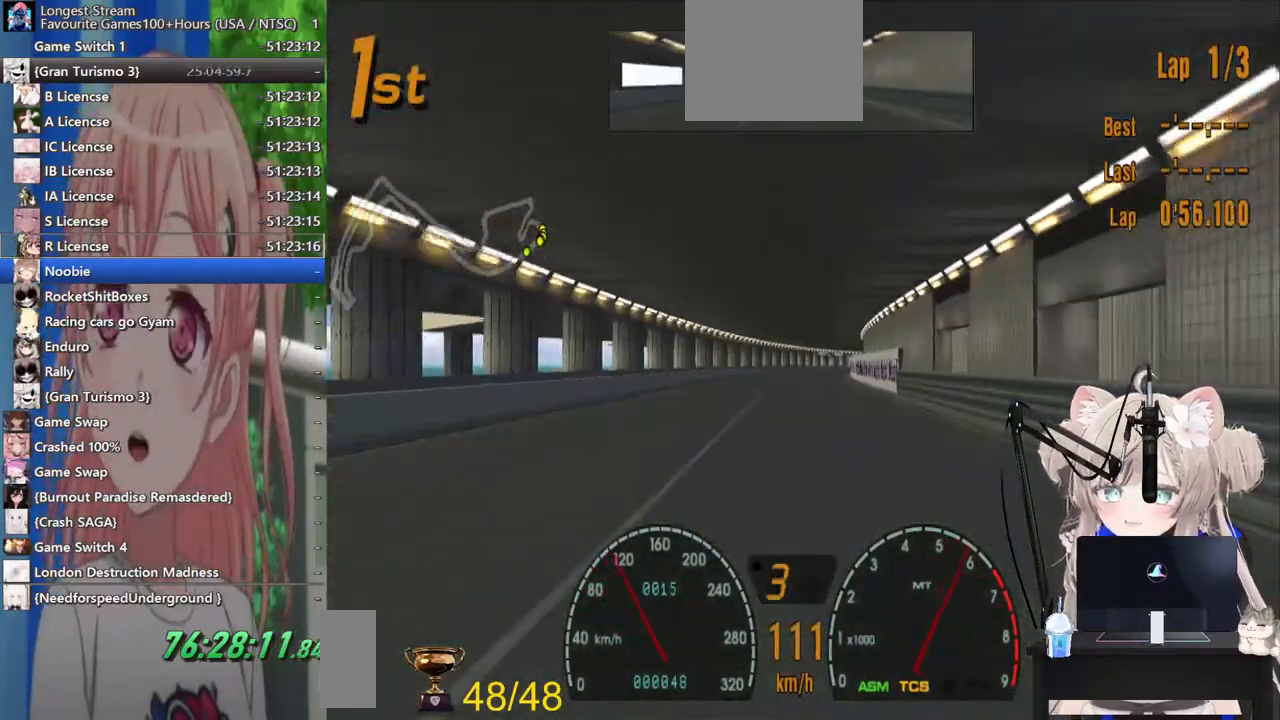
{"buttons": [], "left_stick": "center", "right_stick": "center", "events": []}
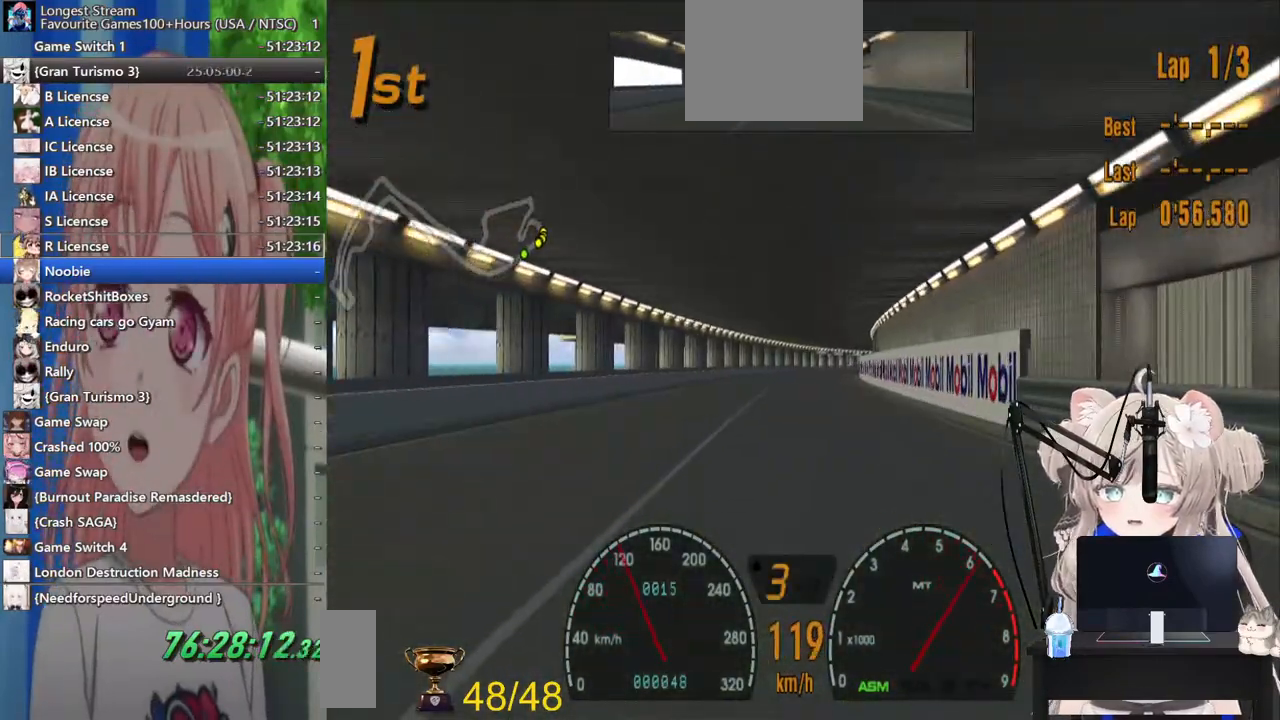
{"buttons": [], "left_stick": "center", "right_stick": "center", "events": []}
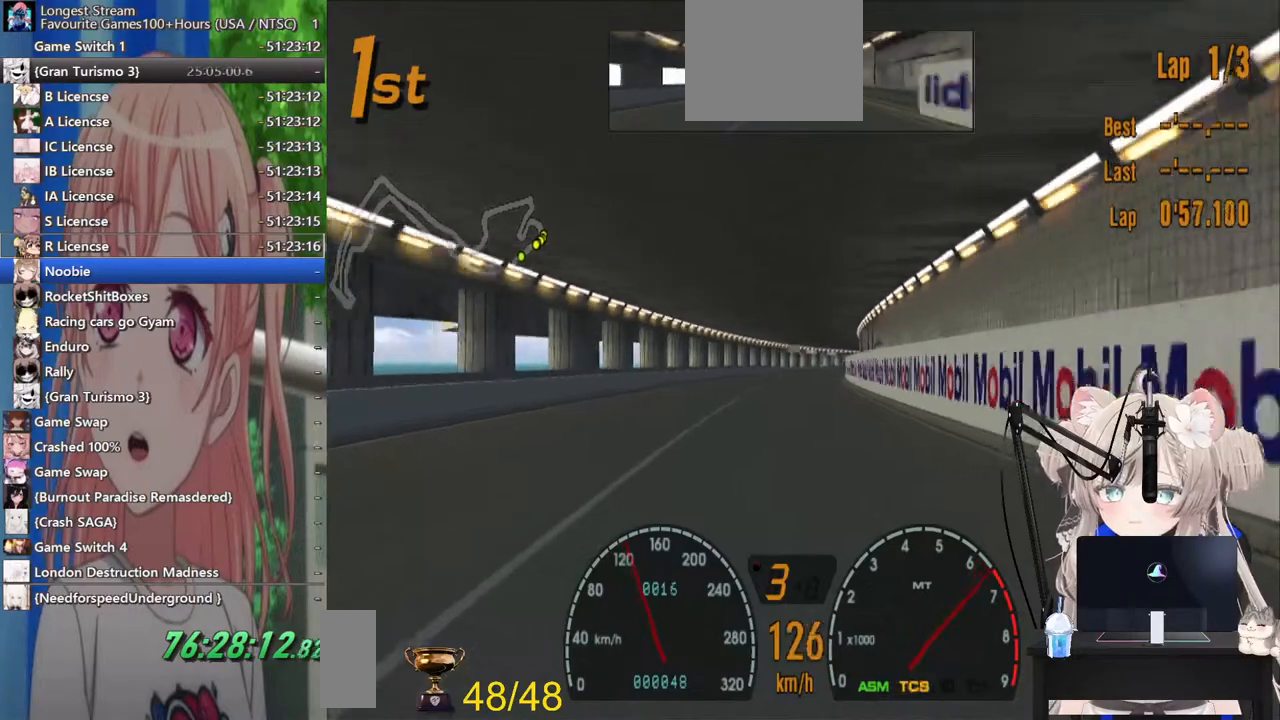
{"buttons": [], "left_stick": "center", "right_stick": "center", "events": []}
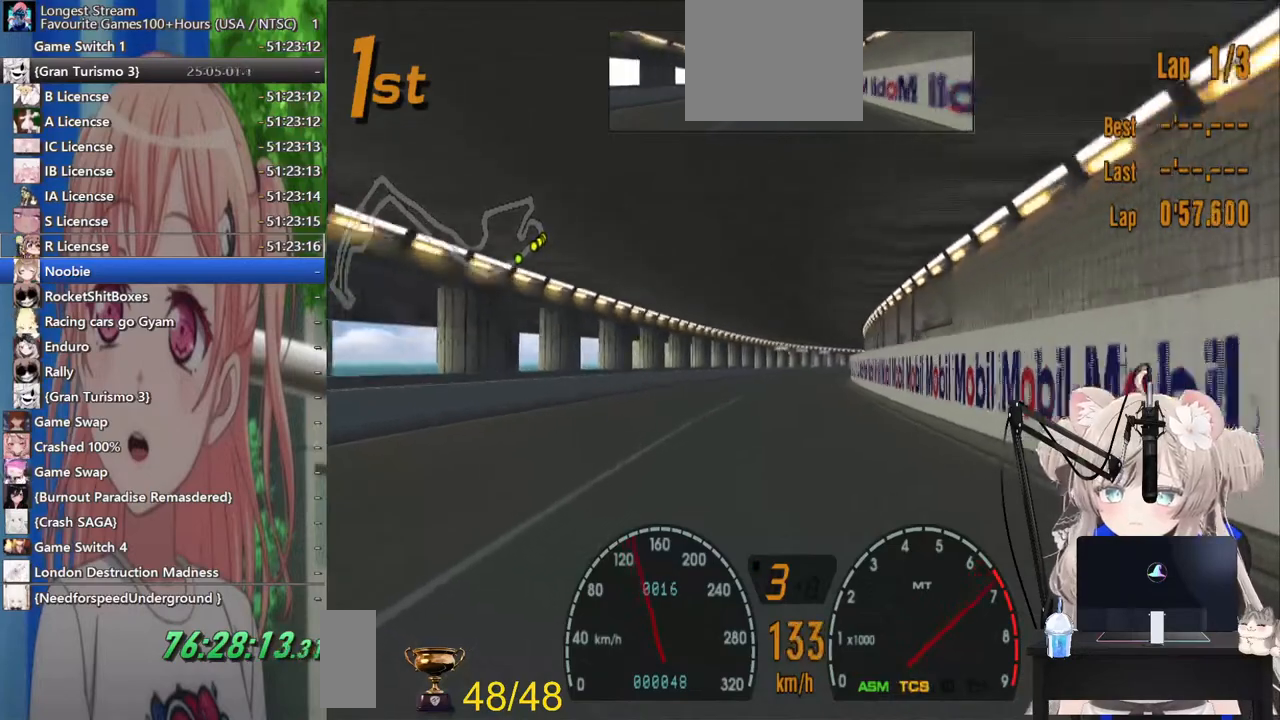
{"buttons": [], "left_stick": "center", "right_stick": "center", "events": []}
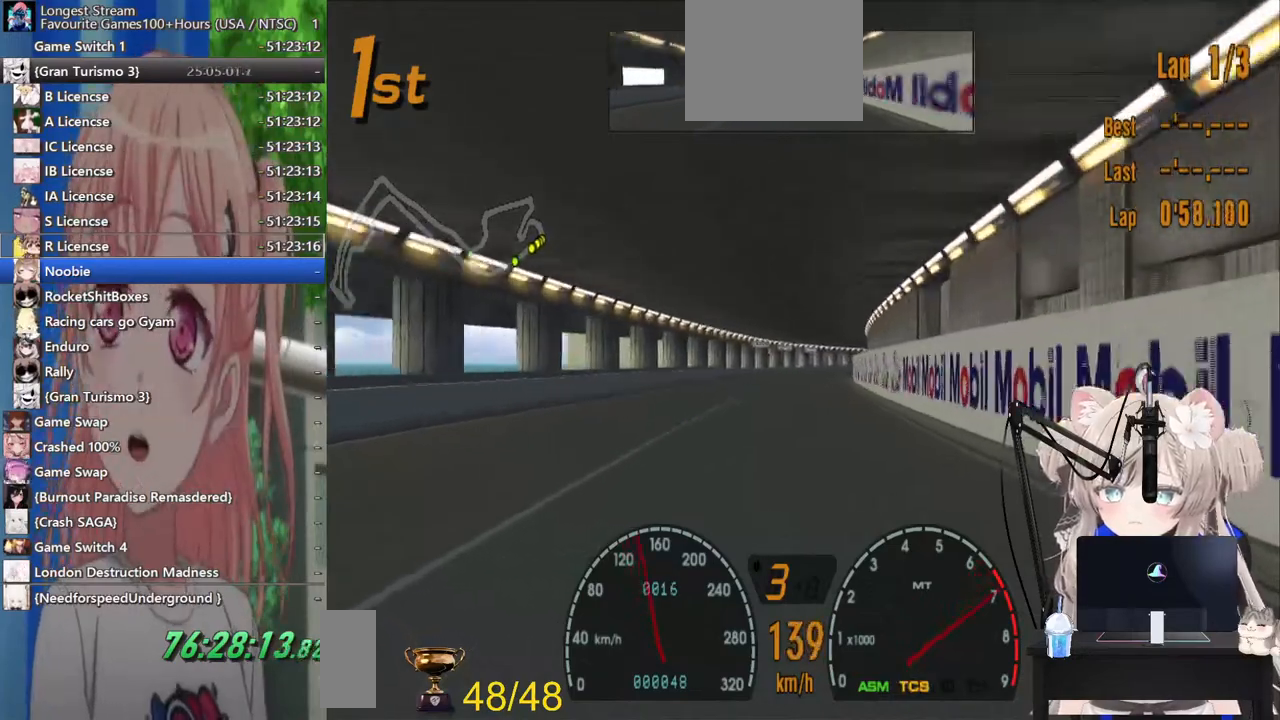
{"buttons": [], "left_stick": "center", "right_stick": "center", "events": []}
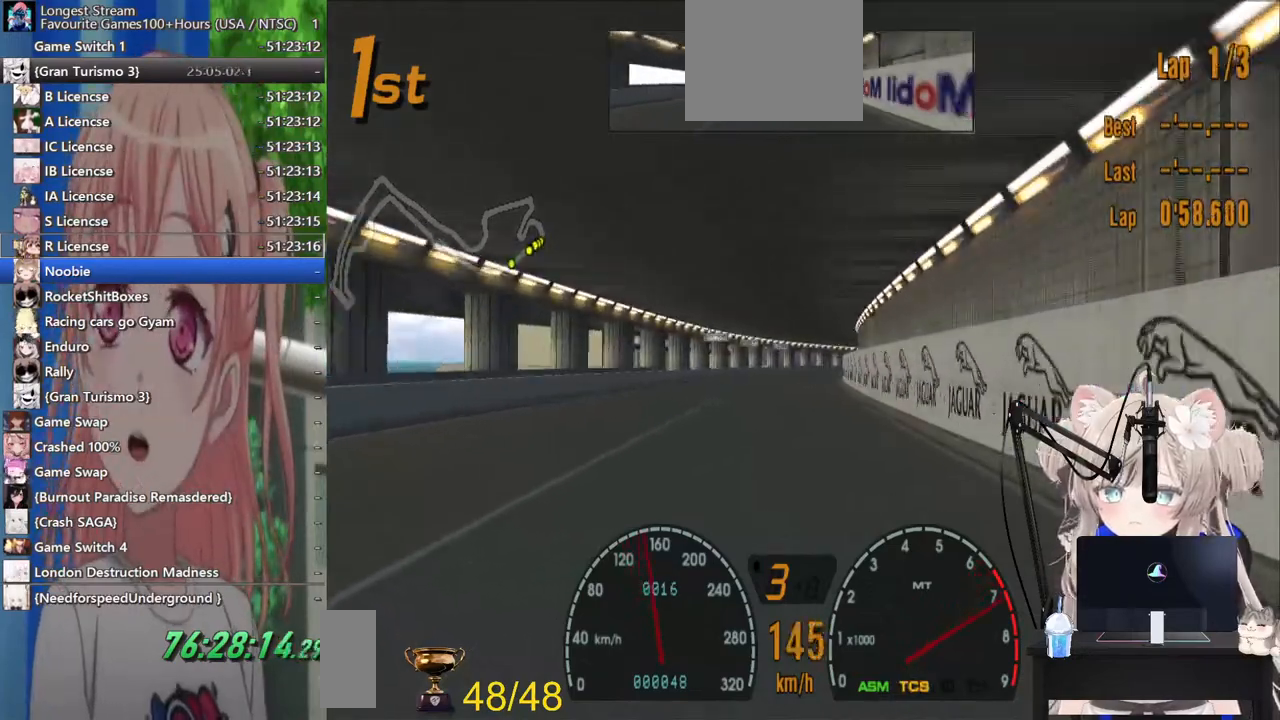
{"buttons": ["CROSS"], "left_stick": "center", "right_stick": "center", "events": [[433, "CROSS", "down"]]}
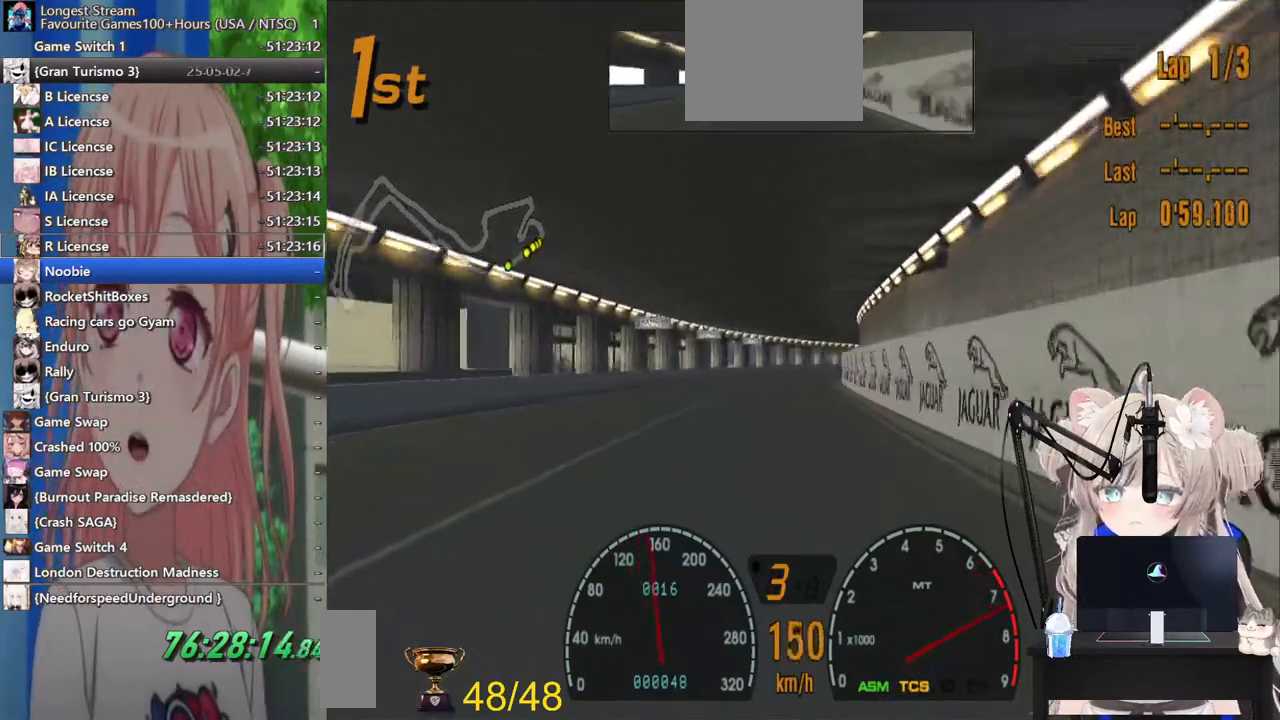
{"buttons": [], "left_stick": "center", "right_stick": "center", "events": [[267, "CROSS", "up"]]}
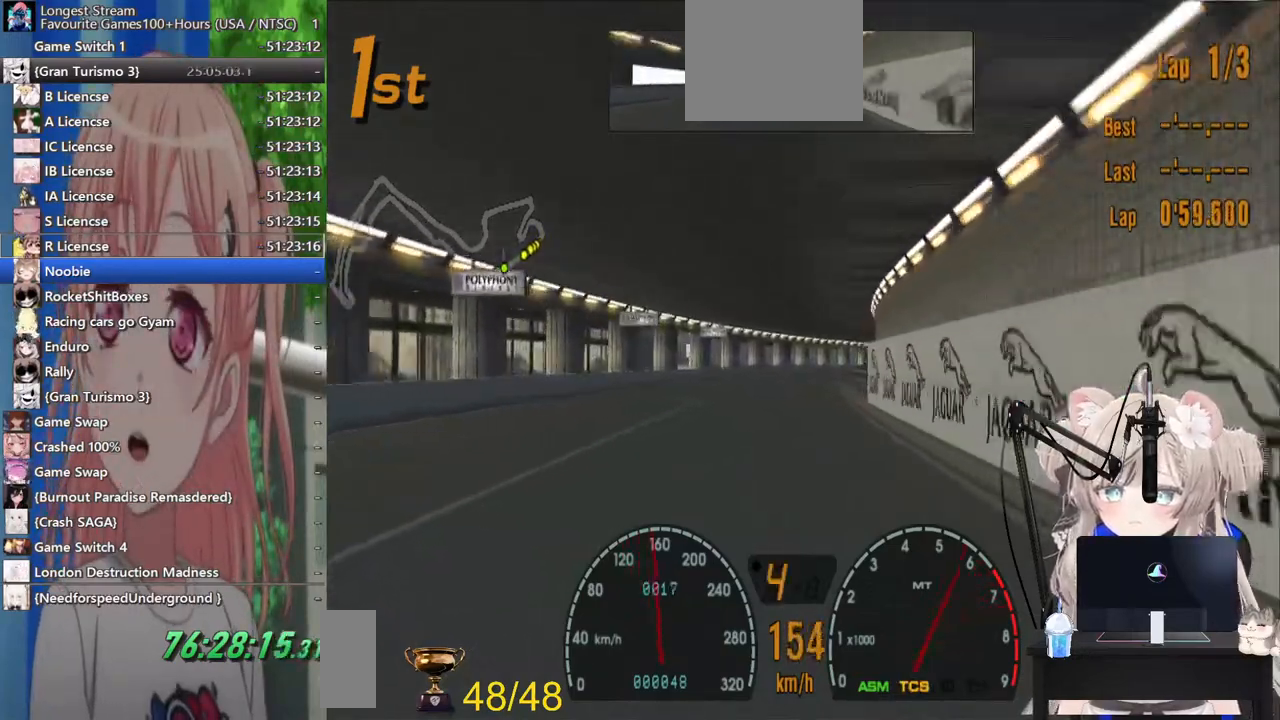
{"buttons": [], "left_stick": "center", "right_stick": "center", "events": []}
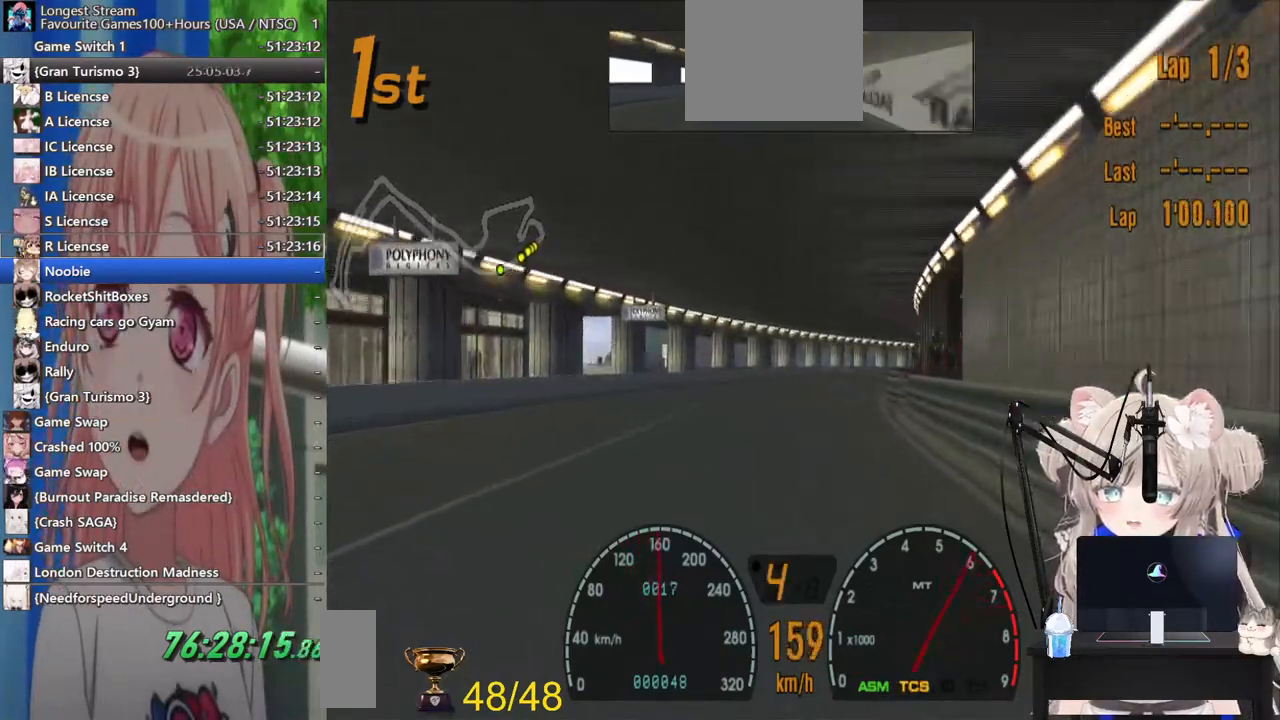
{"buttons": [], "left_stick": "right", "right_stick": "down-left", "events": [[117, "left_stick", "right"], [233, "right_stick", "down-left"]]}
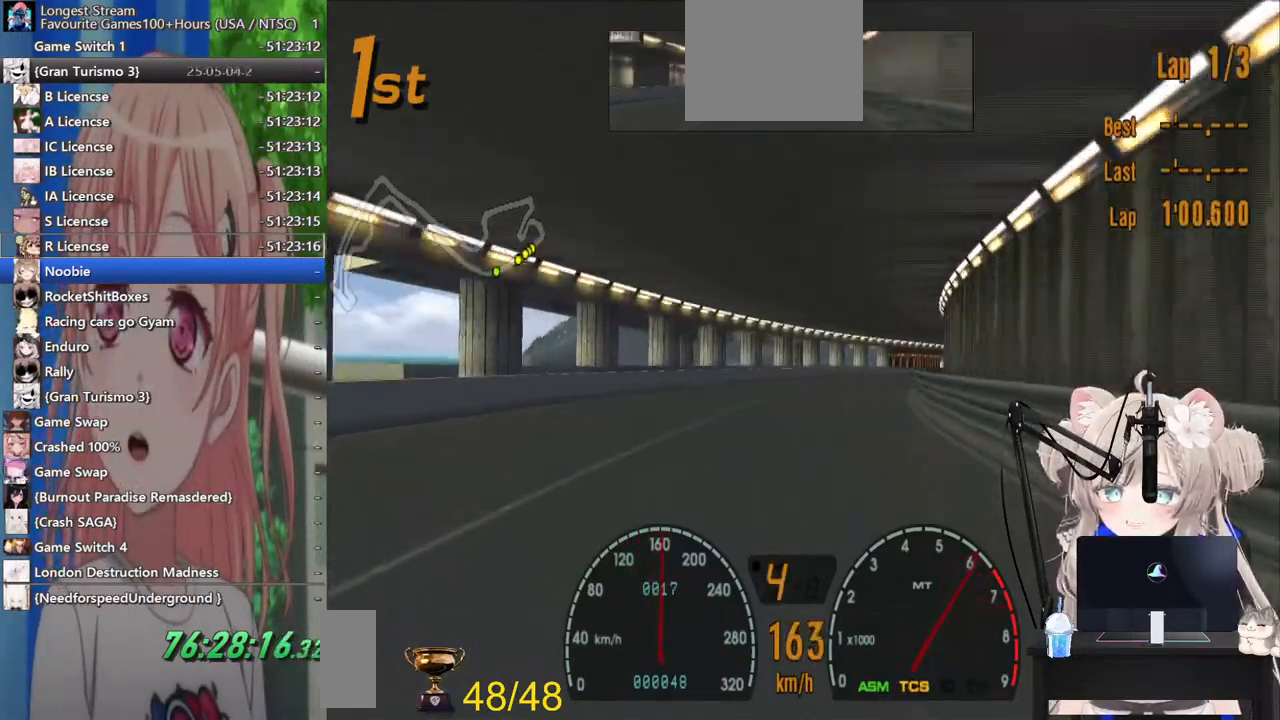
{"buttons": [], "left_stick": "center", "right_stick": "up", "events": [[183, "left_stick", "center"], [300, "right_stick", "center"], [500, "right_stick", "up"]]}
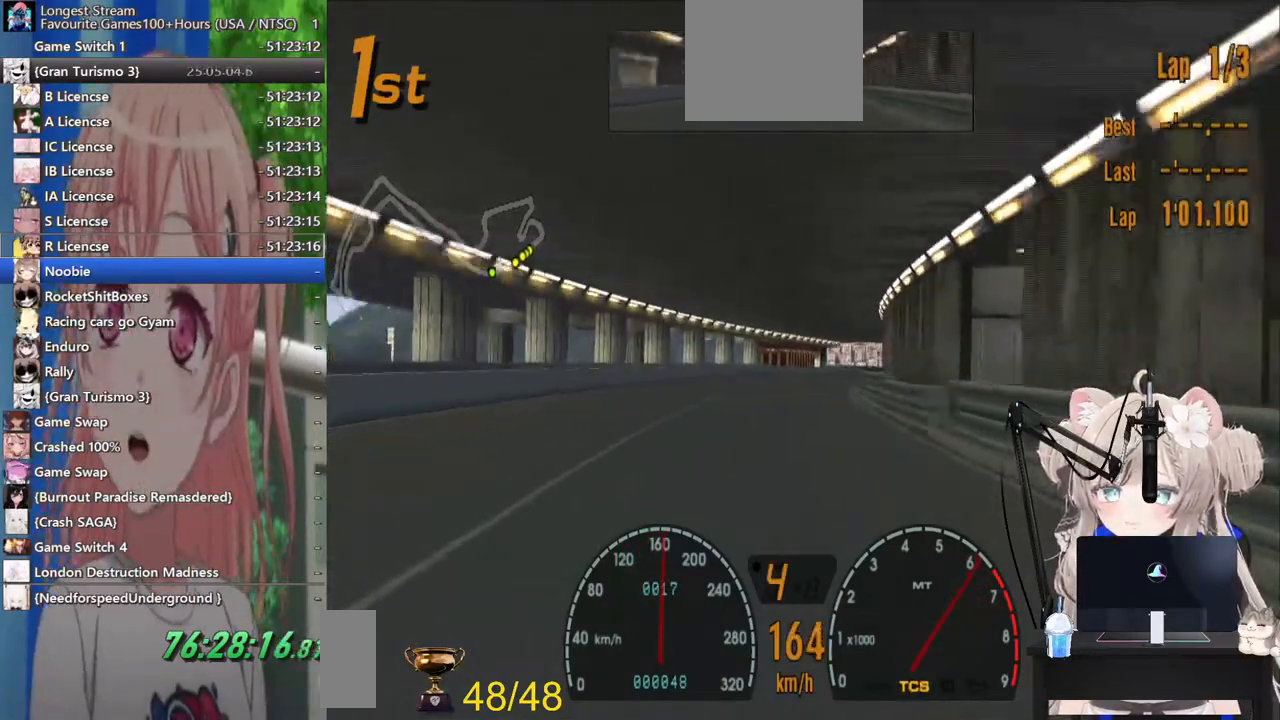
{"buttons": [], "left_stick": "center", "right_stick": "up", "events": [[383, "left_stick", "left"], [500, "left_stick", "center"]]}